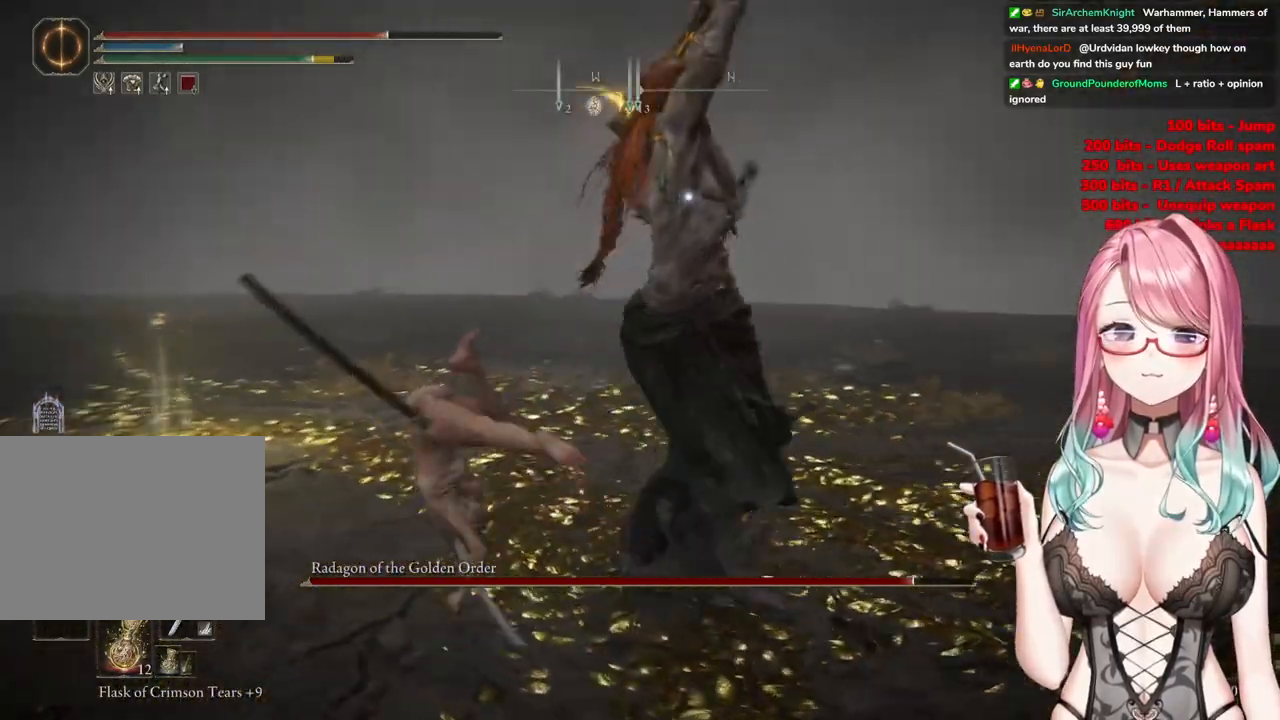
Gameplay with a controller (PlayStation layout); each line is a JSON object with the inputs held at the frame after it. "events" lists button and stick changes between this image and that frame as [ms after this image, input, new state], when the widget could be followed in between.
{"buttons": [], "left_stick": "up-left", "right_stick": "center", "events": []}
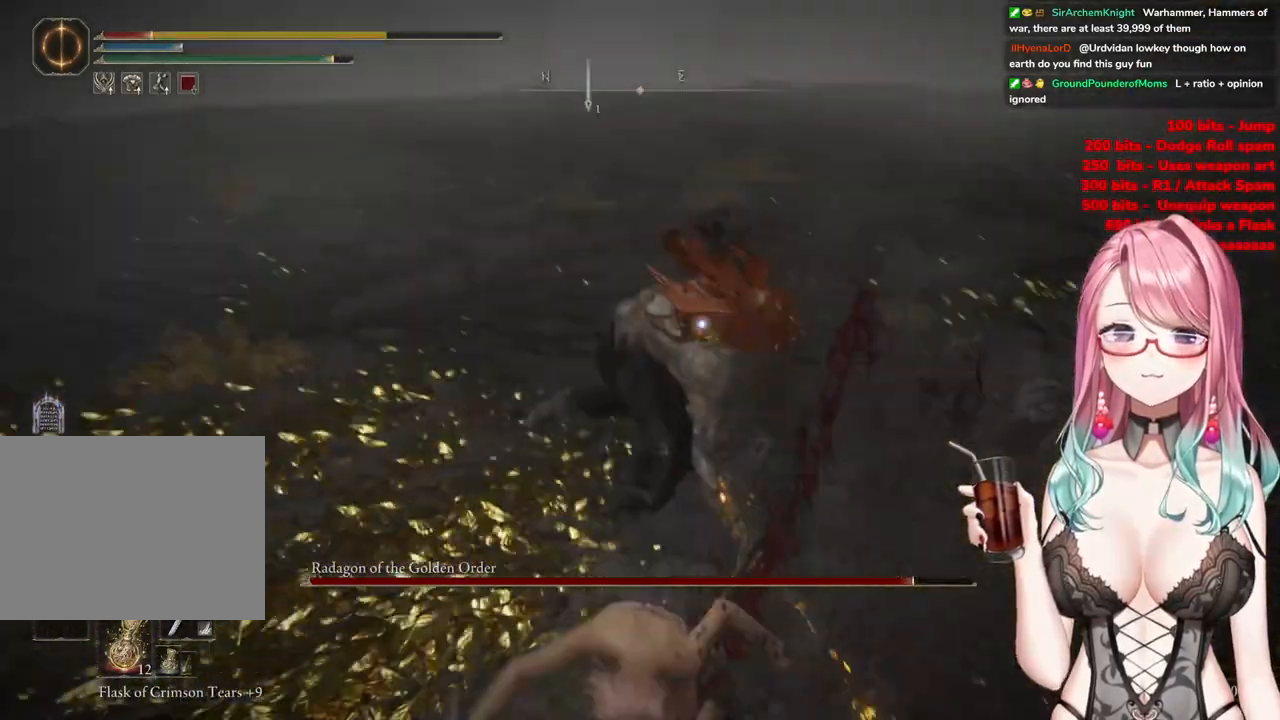
{"buttons": [], "left_stick": "up-left", "right_stick": "center", "events": [[117, "CIRCLE", "down"], [217, "CIRCLE", "up"], [284, "CIRCLE", "down"], [400, "CIRCLE", "up"]]}
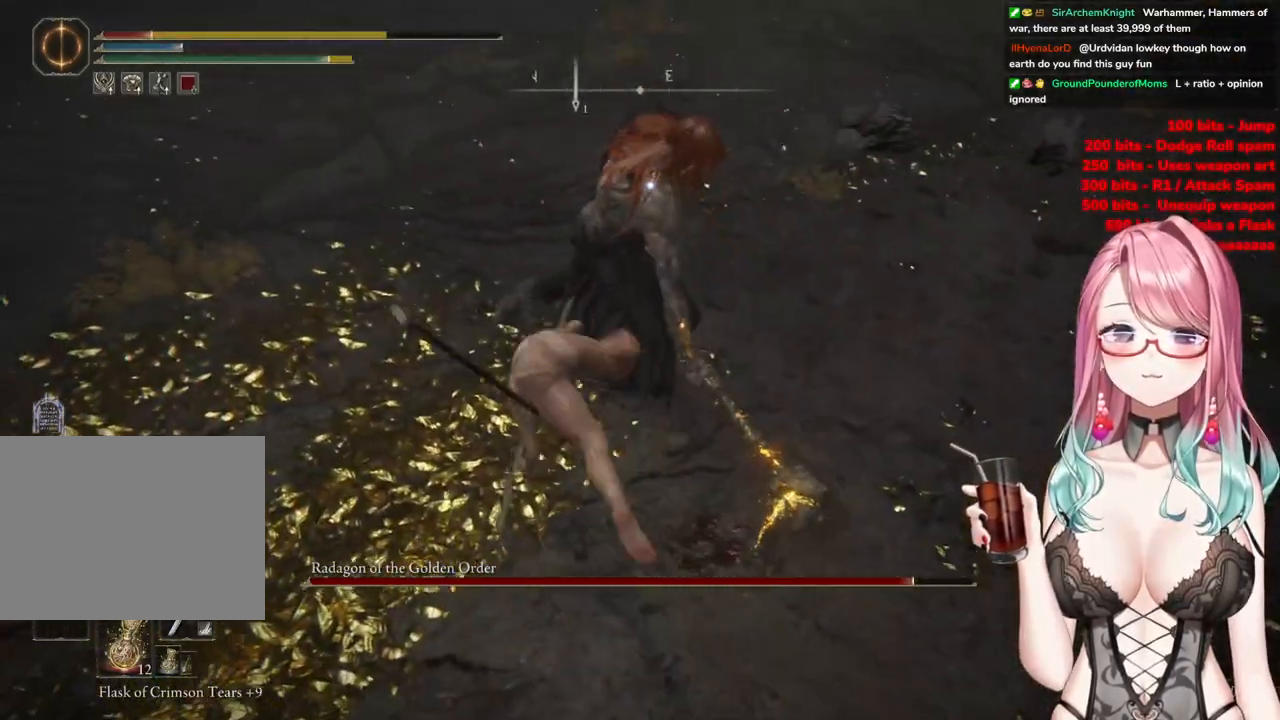
{"buttons": [], "left_stick": "up-left", "right_stick": "center", "events": []}
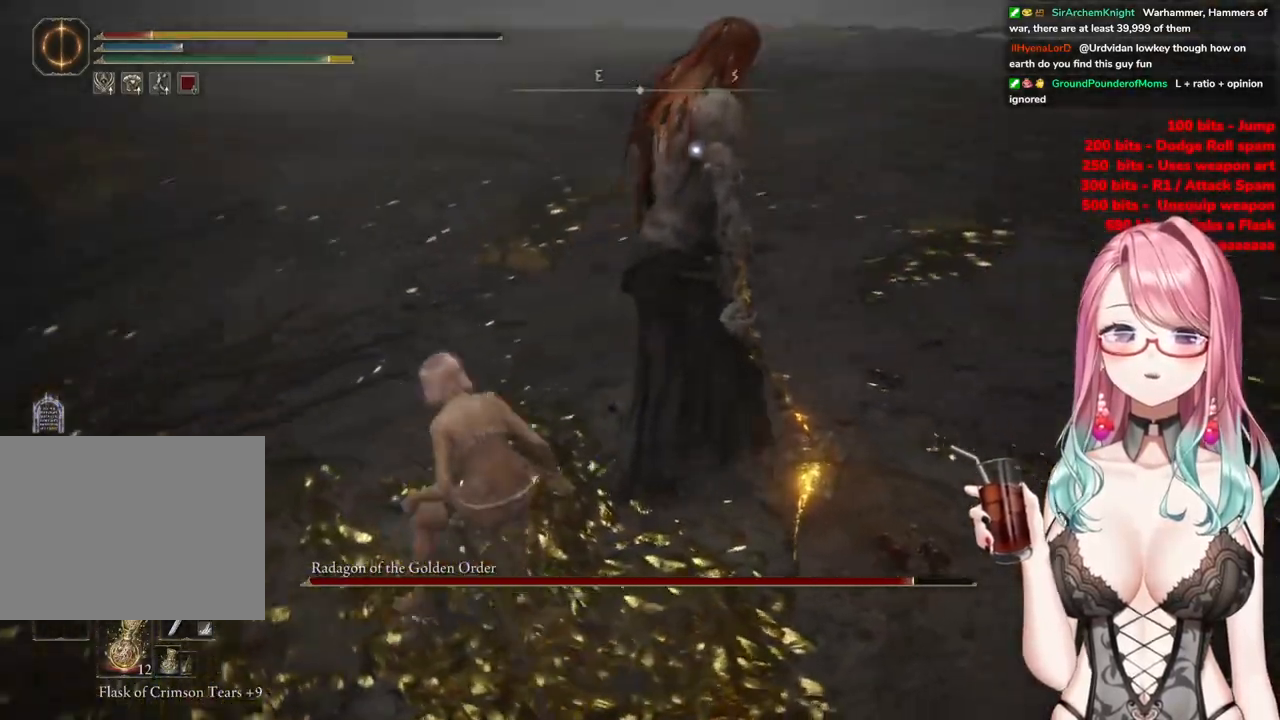
{"buttons": ["CIRCLE"], "left_stick": "up-left", "right_stick": "center", "events": [[451, "CIRCLE", "down"]]}
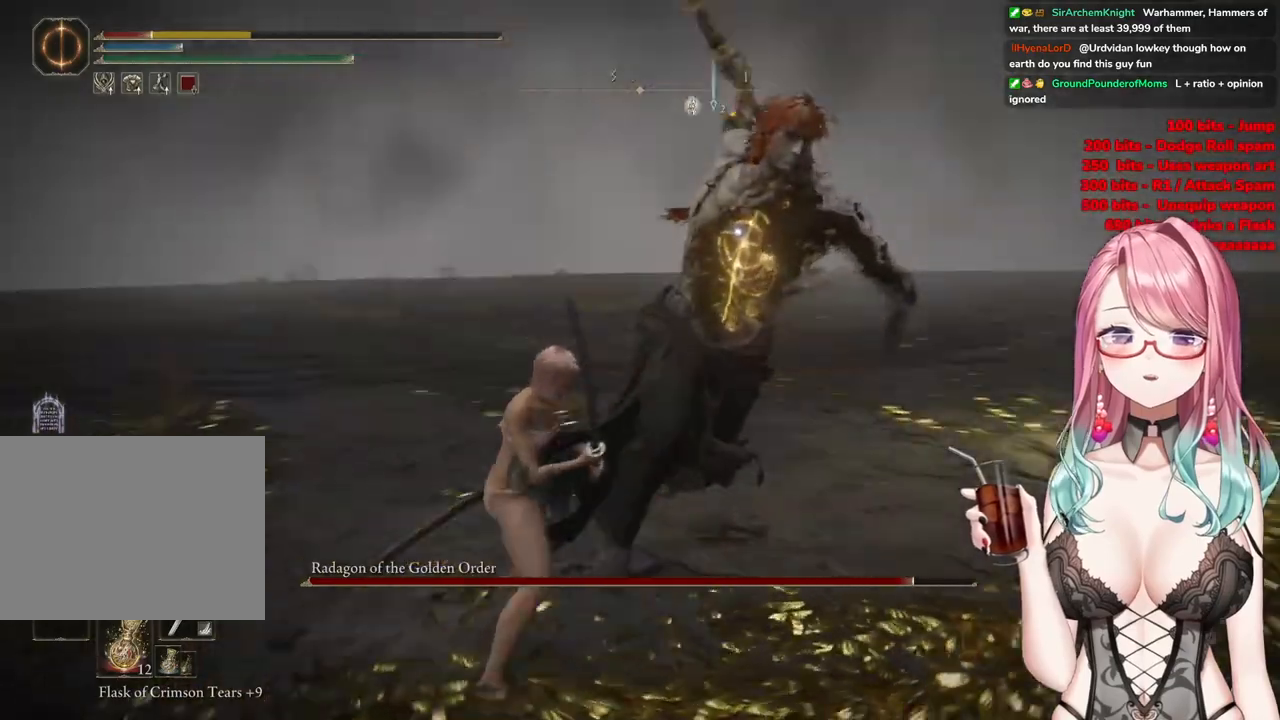
{"buttons": [], "left_stick": "up", "right_stick": "center", "events": [[50, "CIRCLE", "up"], [50, "left_stick", "up"]]}
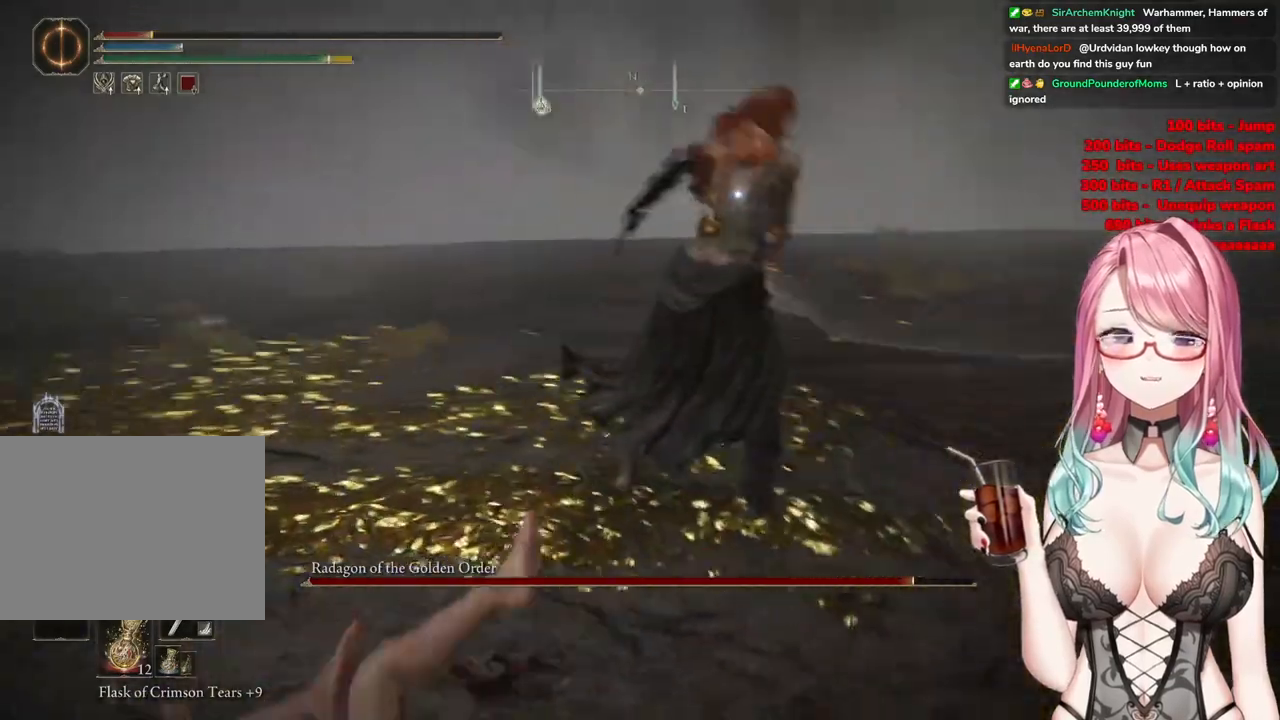
{"buttons": ["CIRCLE"], "left_stick": "up", "right_stick": "center", "events": [[501, "CIRCLE", "down"]]}
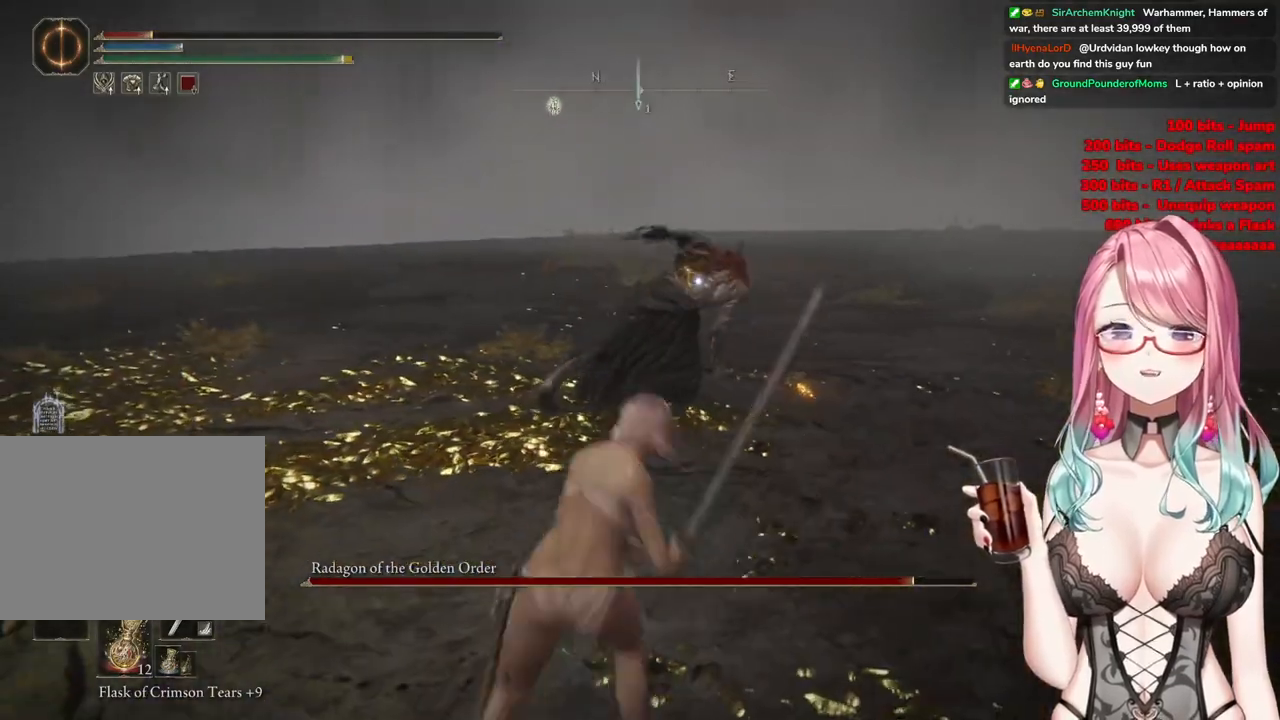
{"buttons": [], "left_stick": "up", "right_stick": "center", "events": [[83, "CIRCLE", "up"]]}
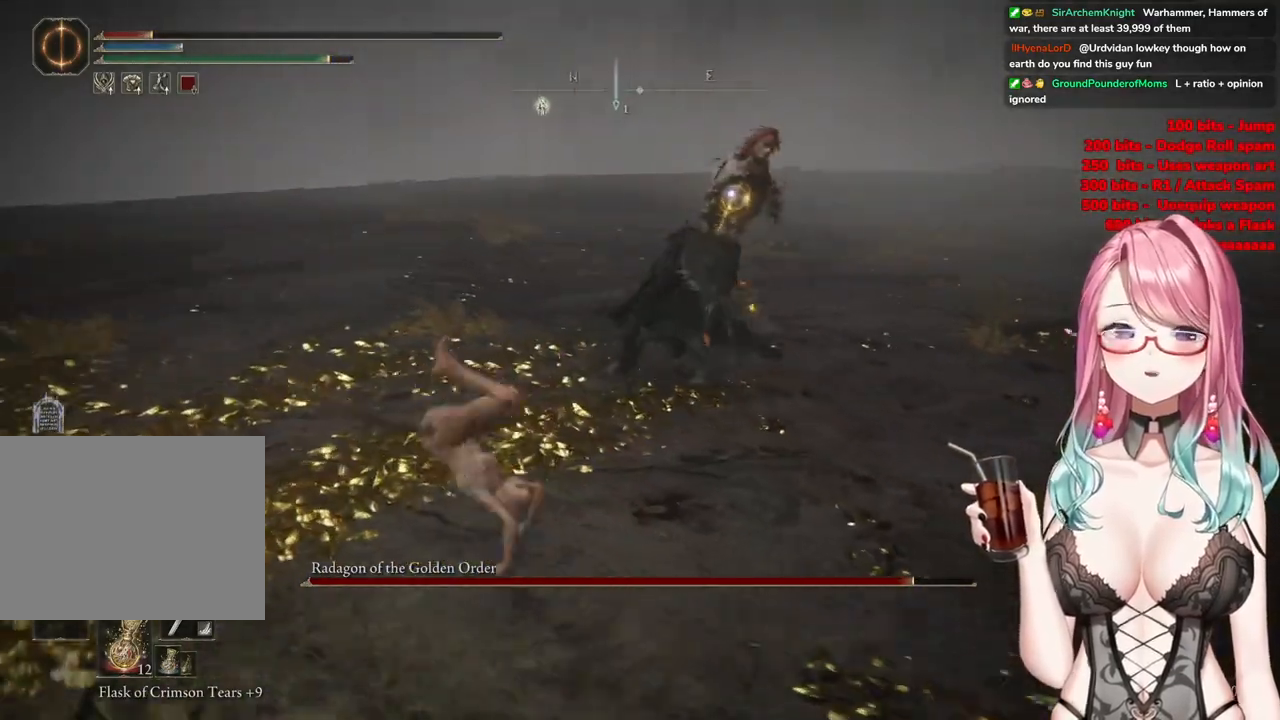
{"buttons": [], "left_stick": "up", "right_stick": "center", "events": [[150, "CIRCLE", "down"], [250, "CIRCLE", "up"]]}
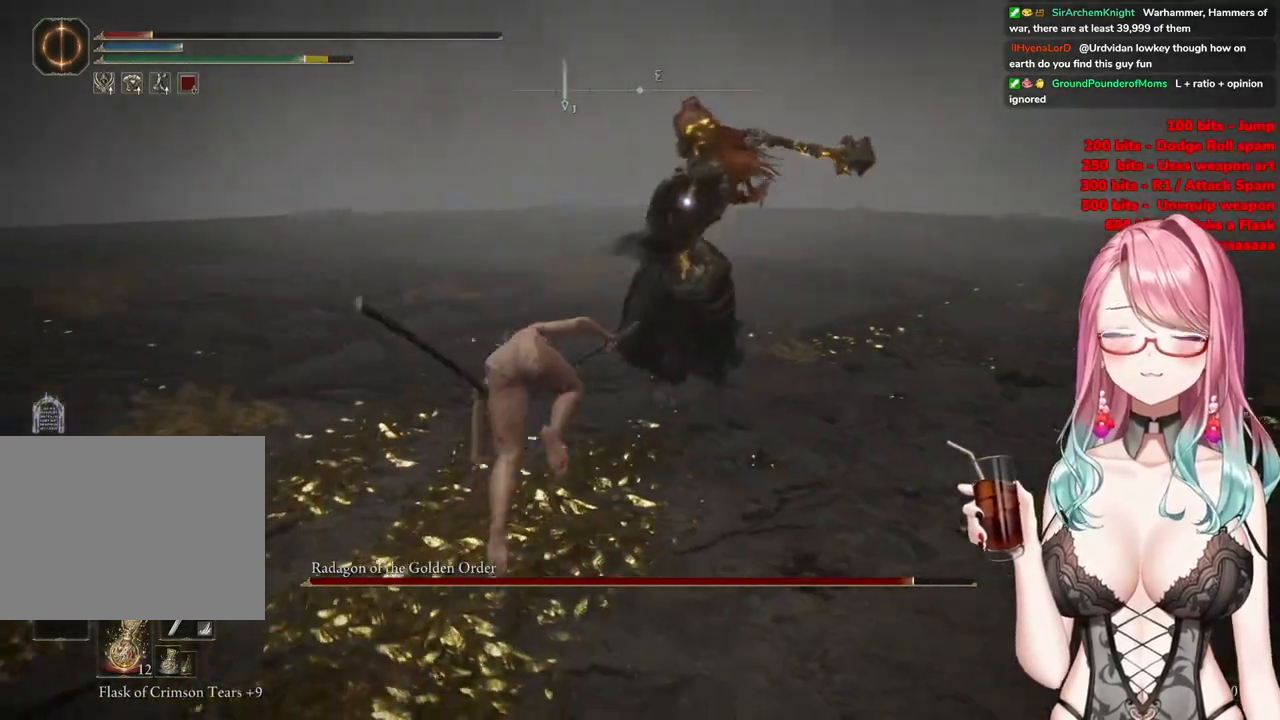
{"buttons": [], "left_stick": "up-left", "right_stick": "center", "events": [[433, "left_stick", "up-left"]]}
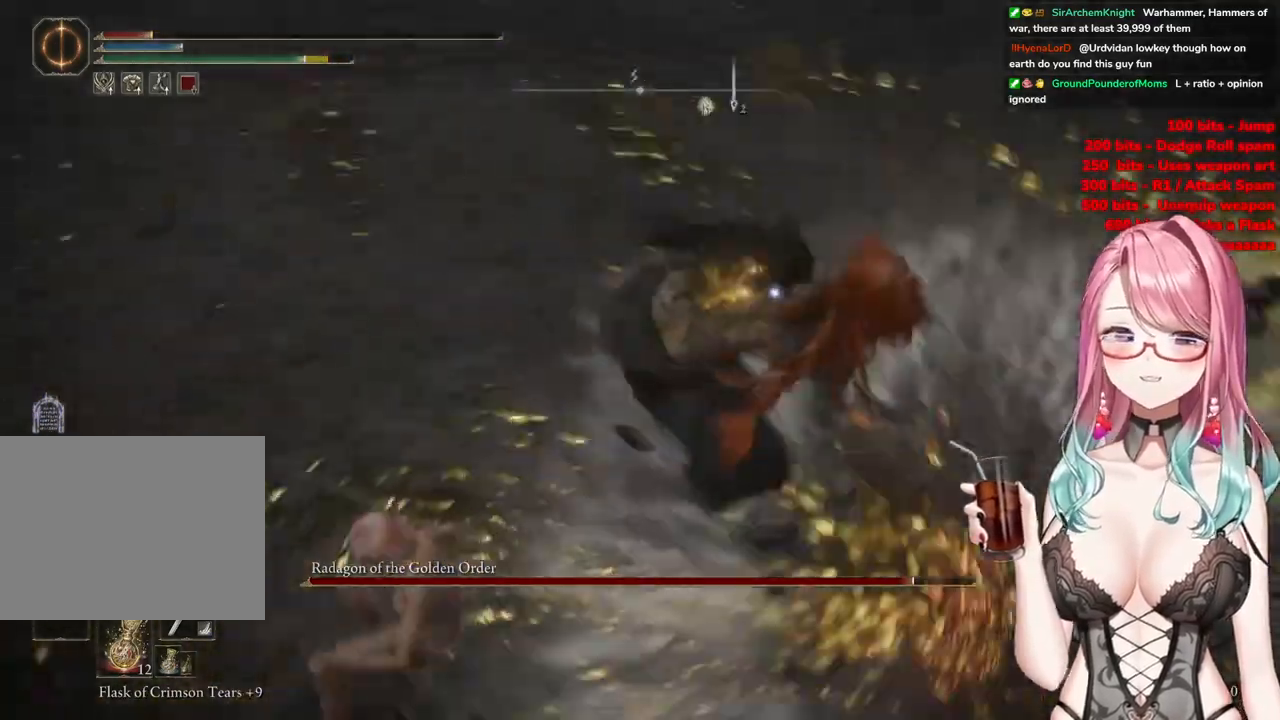
{"buttons": [], "left_stick": "up-left", "right_stick": "center", "events": []}
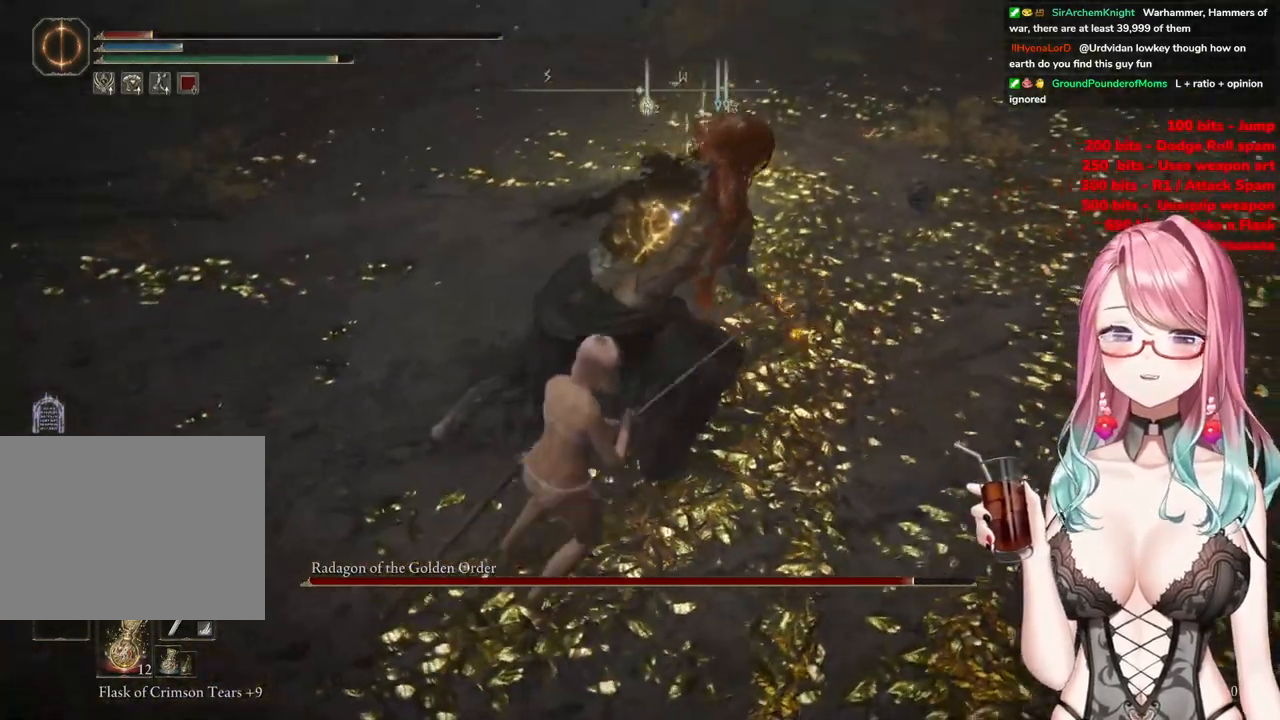
{"buttons": ["R2"], "left_stick": "center", "right_stick": "center", "events": [[200, "CROSS", "down"], [233, "left_stick", "center"], [283, "CROSS", "up"], [367, "R2", "down"]]}
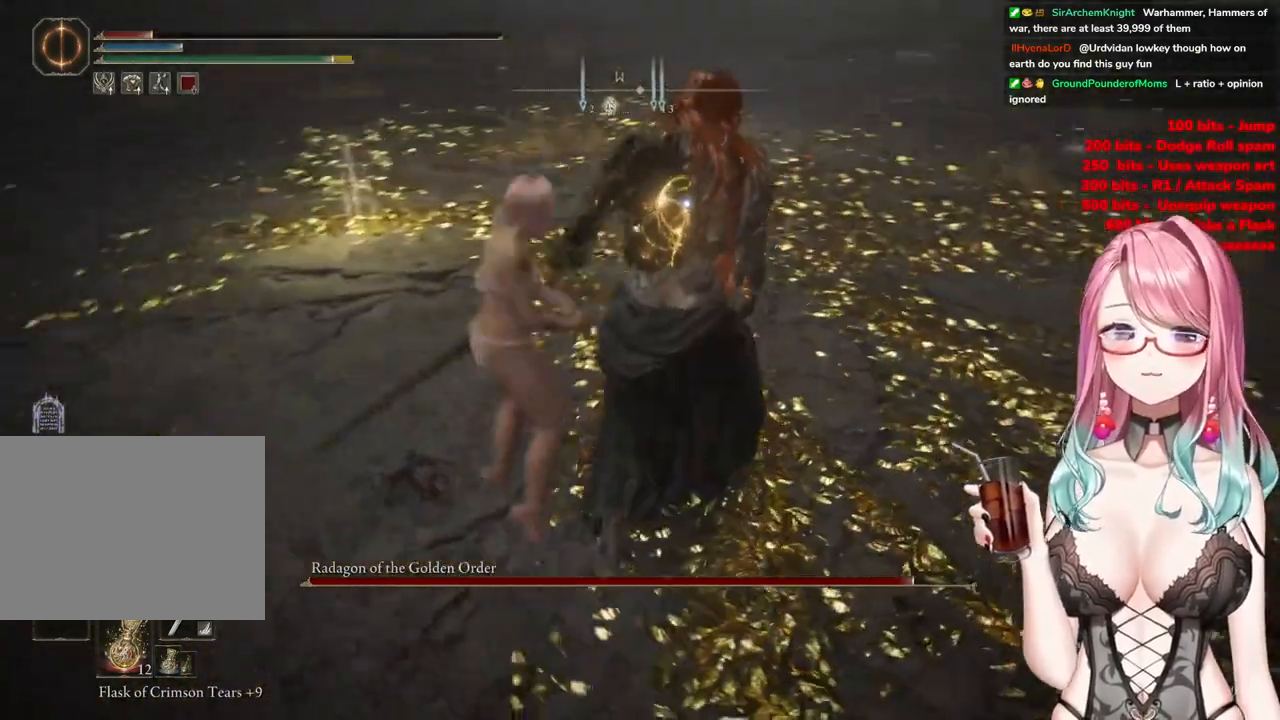
{"buttons": [], "left_stick": "right", "right_stick": "center", "events": [[50, "R2", "up"], [451, "left_stick", "right"]]}
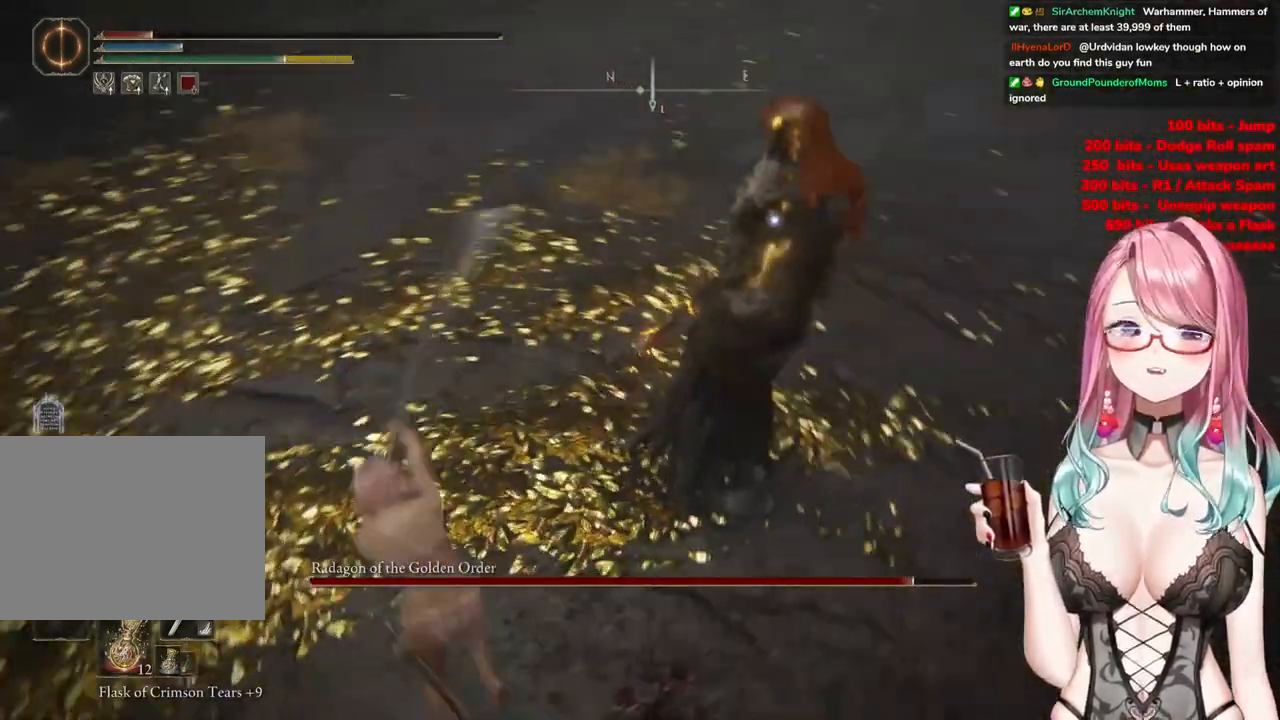
{"buttons": [], "left_stick": "down-left", "right_stick": "center", "events": [[267, "left_stick", "center"], [317, "left_stick", "down-left"]]}
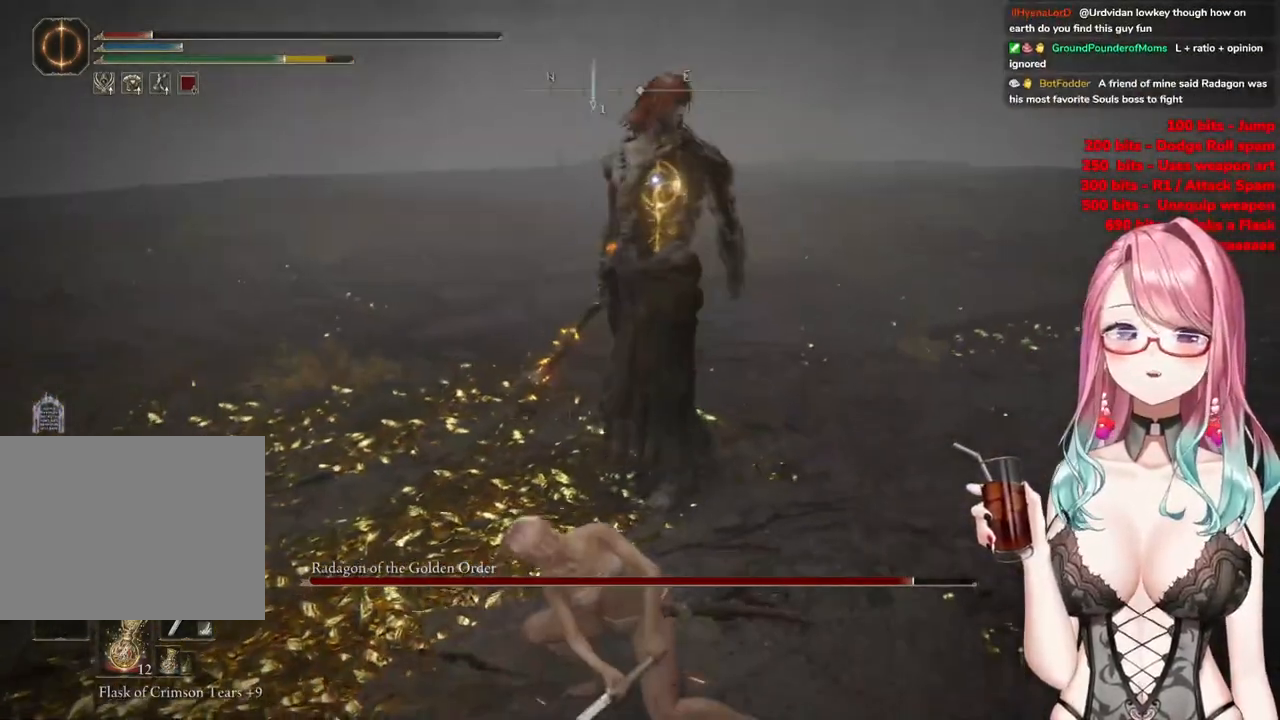
{"buttons": [], "left_stick": "up-left", "right_stick": "center", "events": [[67, "left_stick", "up-left"]]}
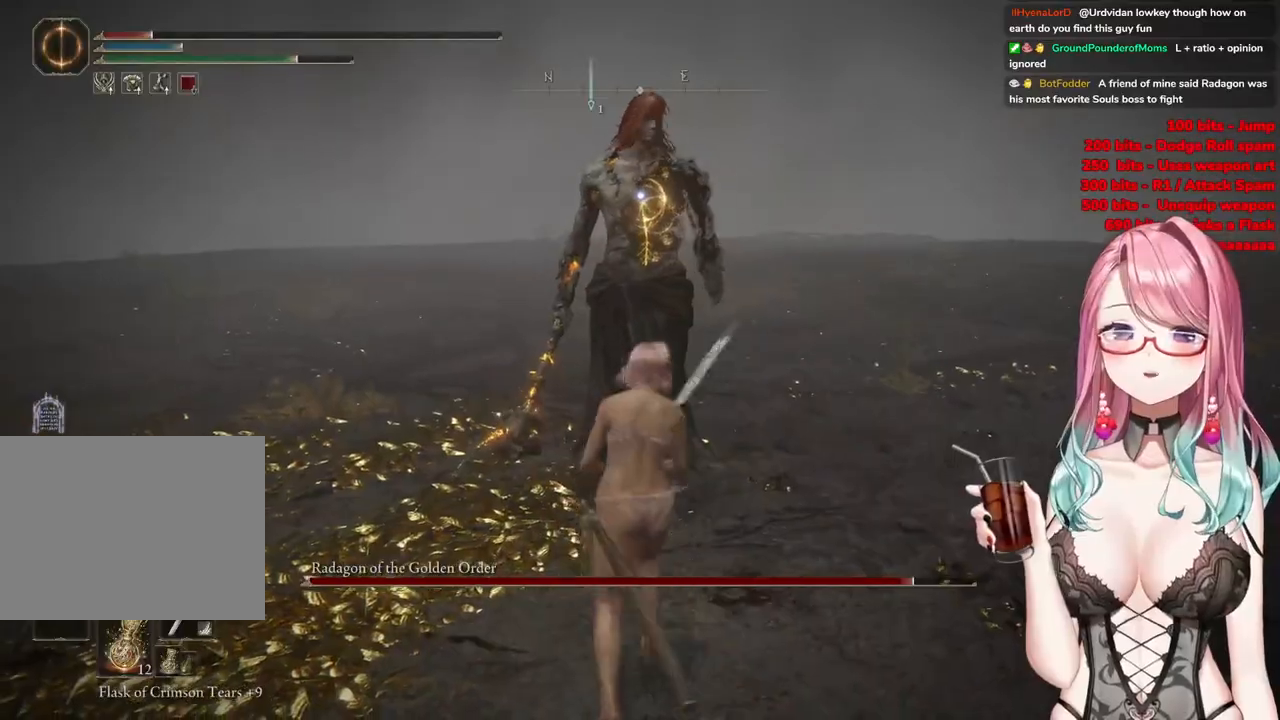
{"buttons": [], "left_stick": "up", "right_stick": "center", "events": [[317, "left_stick", "up"]]}
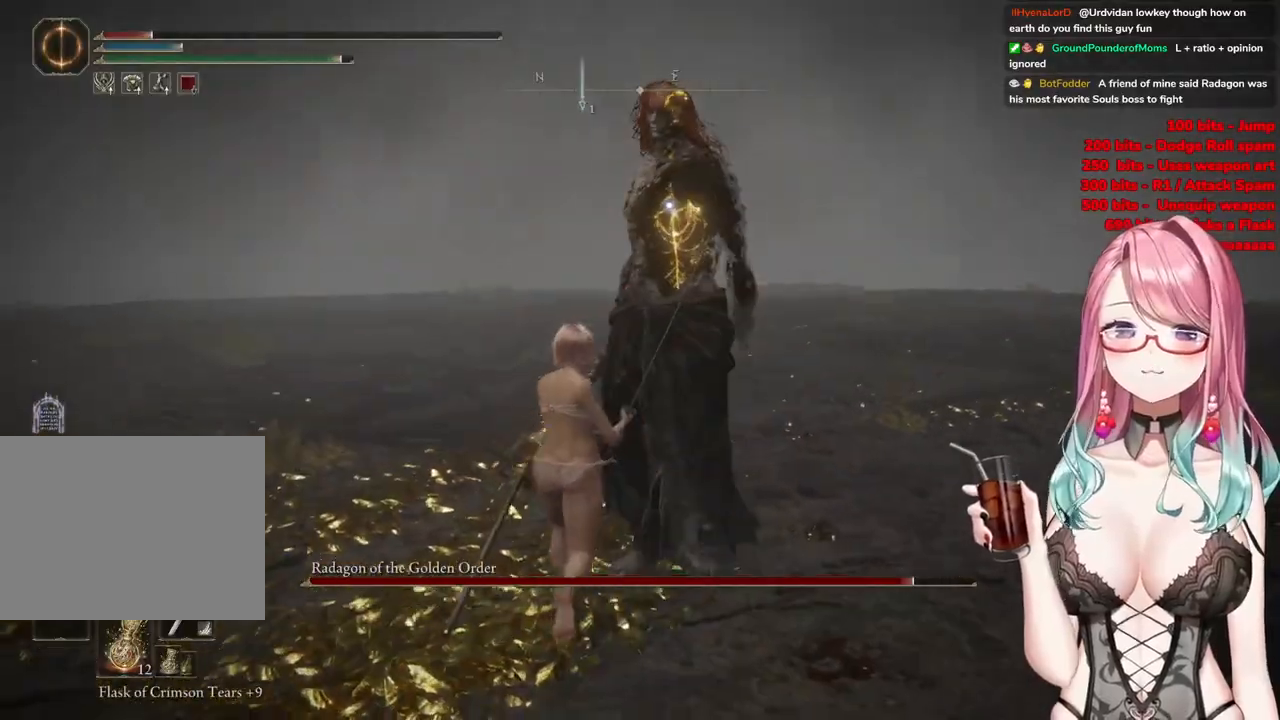
{"buttons": [], "left_stick": "up", "right_stick": "center", "events": []}
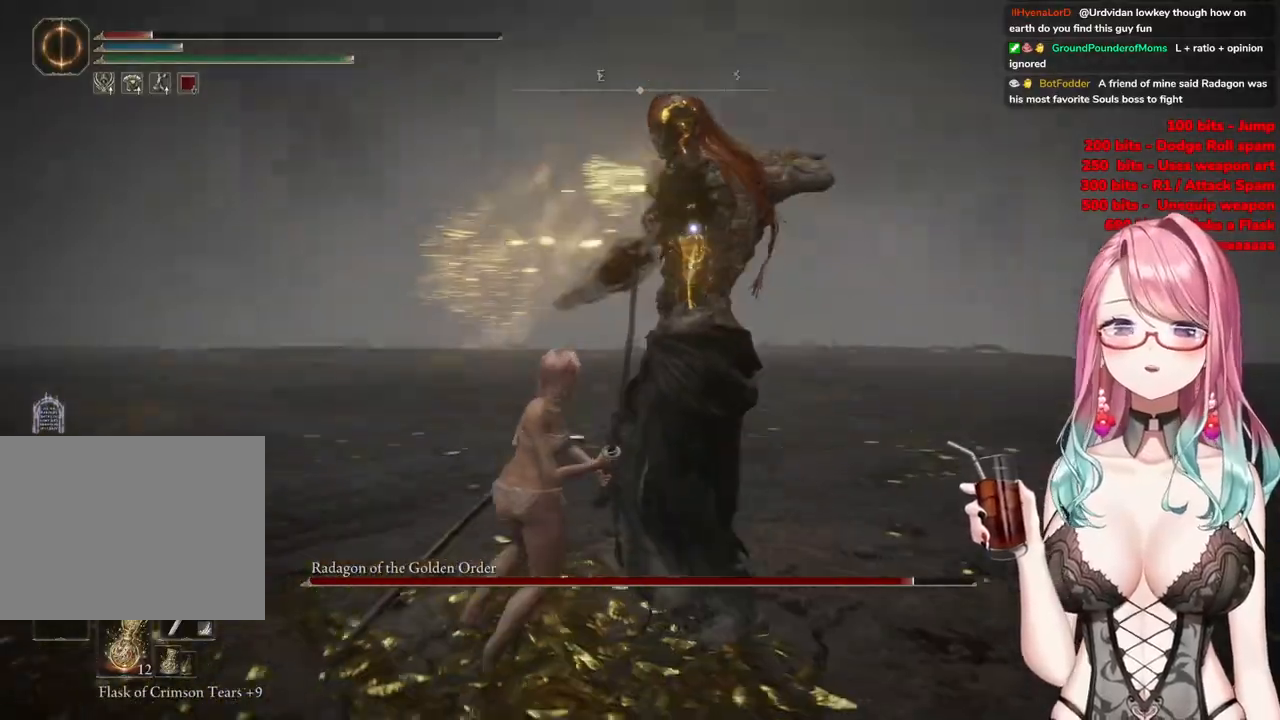
{"buttons": [], "left_stick": "up", "right_stick": "center", "events": []}
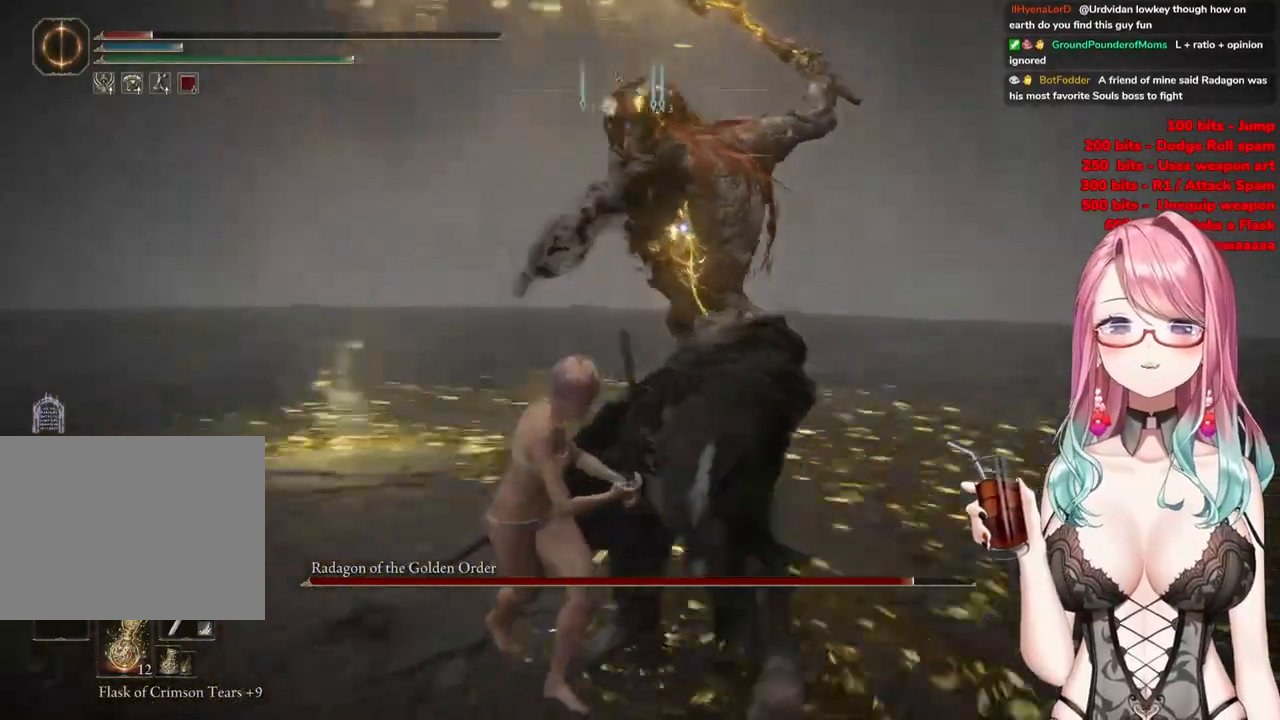
{"buttons": ["CIRCLE"], "left_stick": "up", "right_stick": "center", "events": [[384, "CIRCLE", "down"]]}
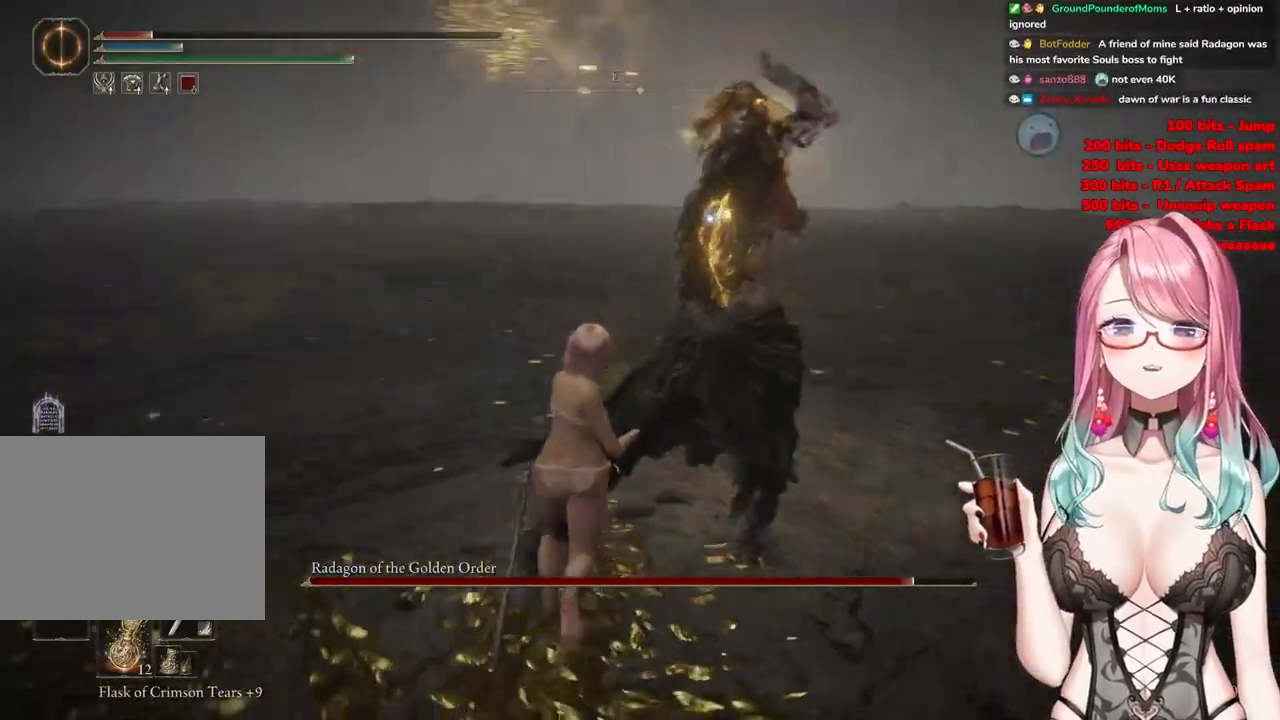
{"buttons": [], "left_stick": "up", "right_stick": "center", "events": [[33, "CIRCLE", "up"]]}
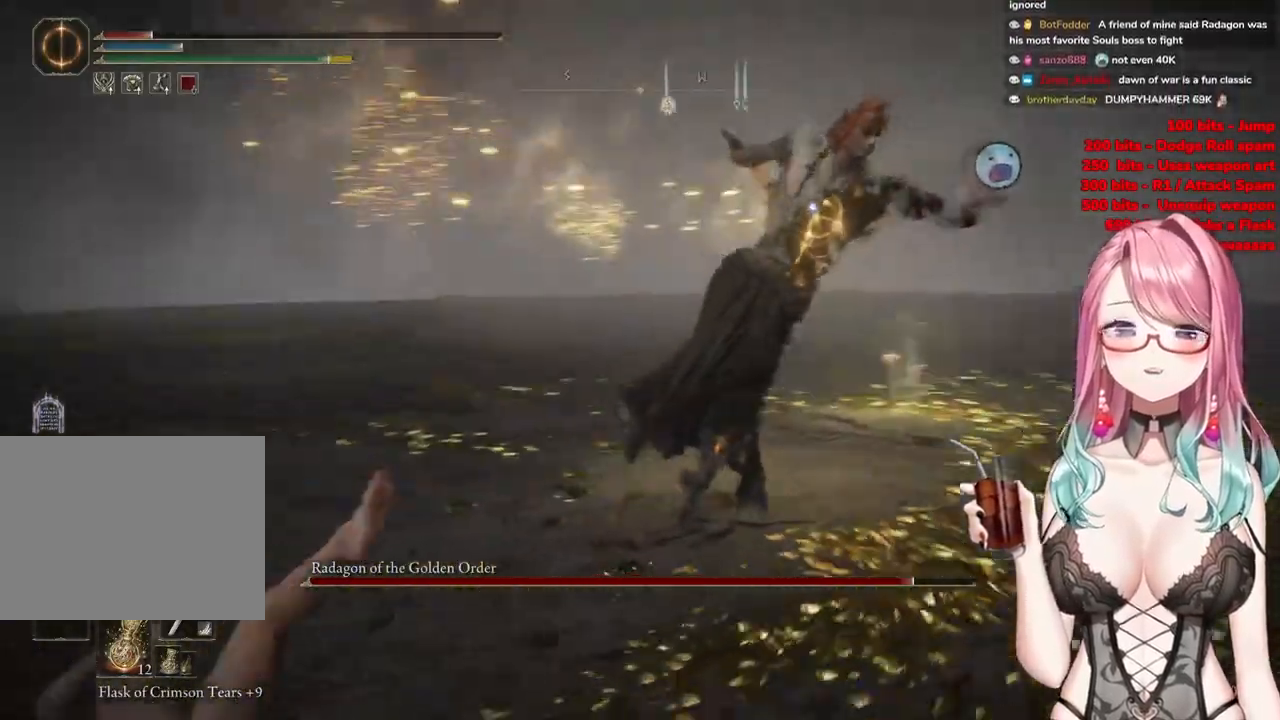
{"buttons": [], "left_stick": "up", "right_stick": "center", "events": []}
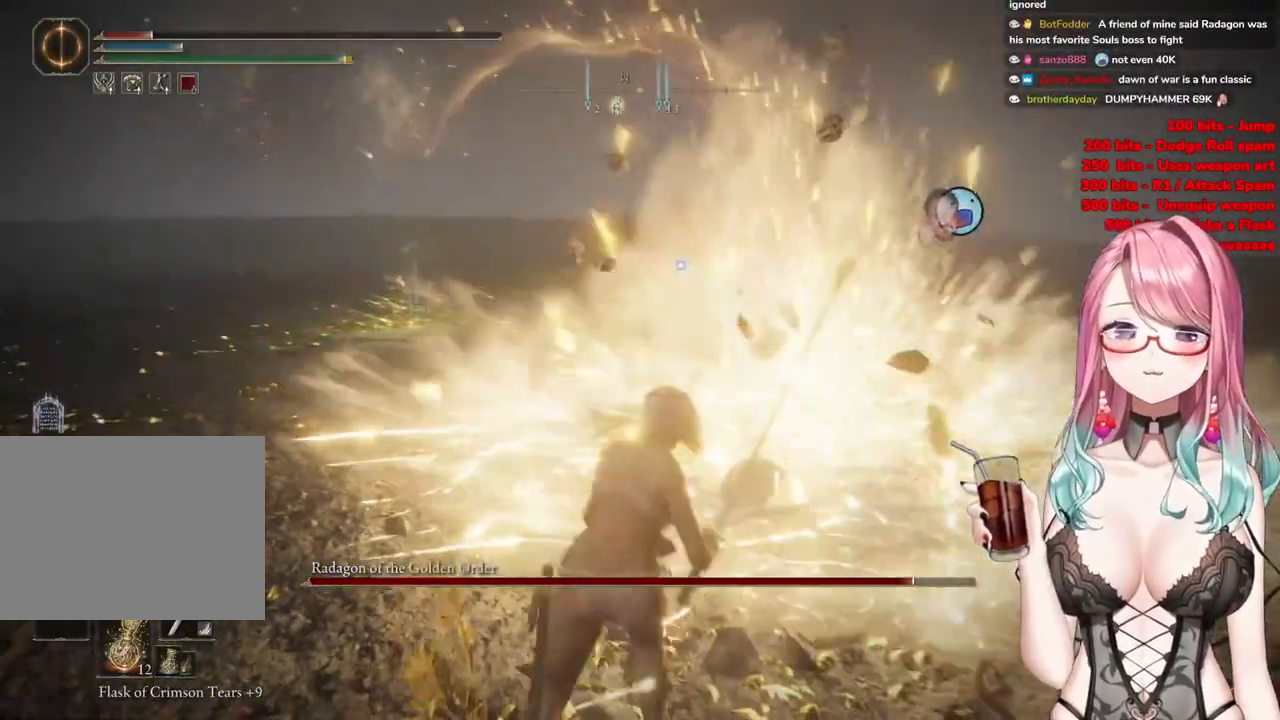
{"buttons": ["R2"], "left_stick": "up", "right_stick": "center", "events": [[167, "CROSS", "down"], [334, "CROSS", "up"], [367, "R2", "down"]]}
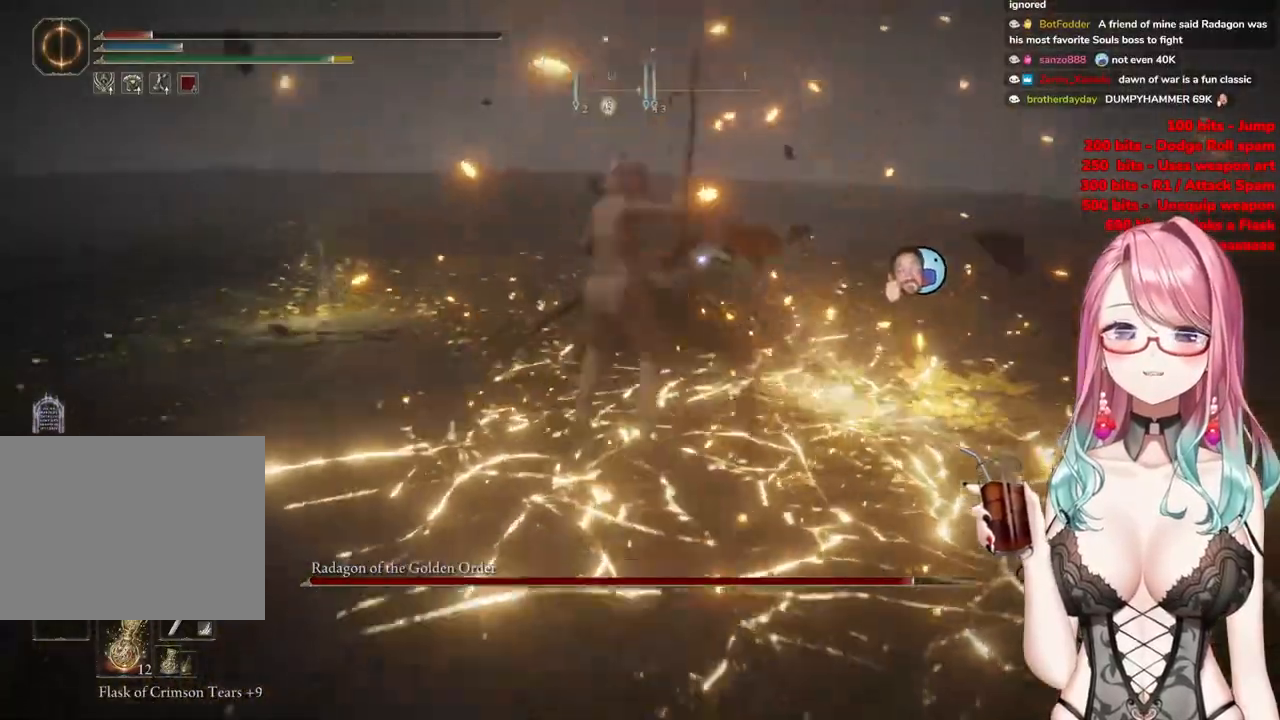
{"buttons": [], "left_stick": "up", "right_stick": "center", "events": [[67, "R2", "up"]]}
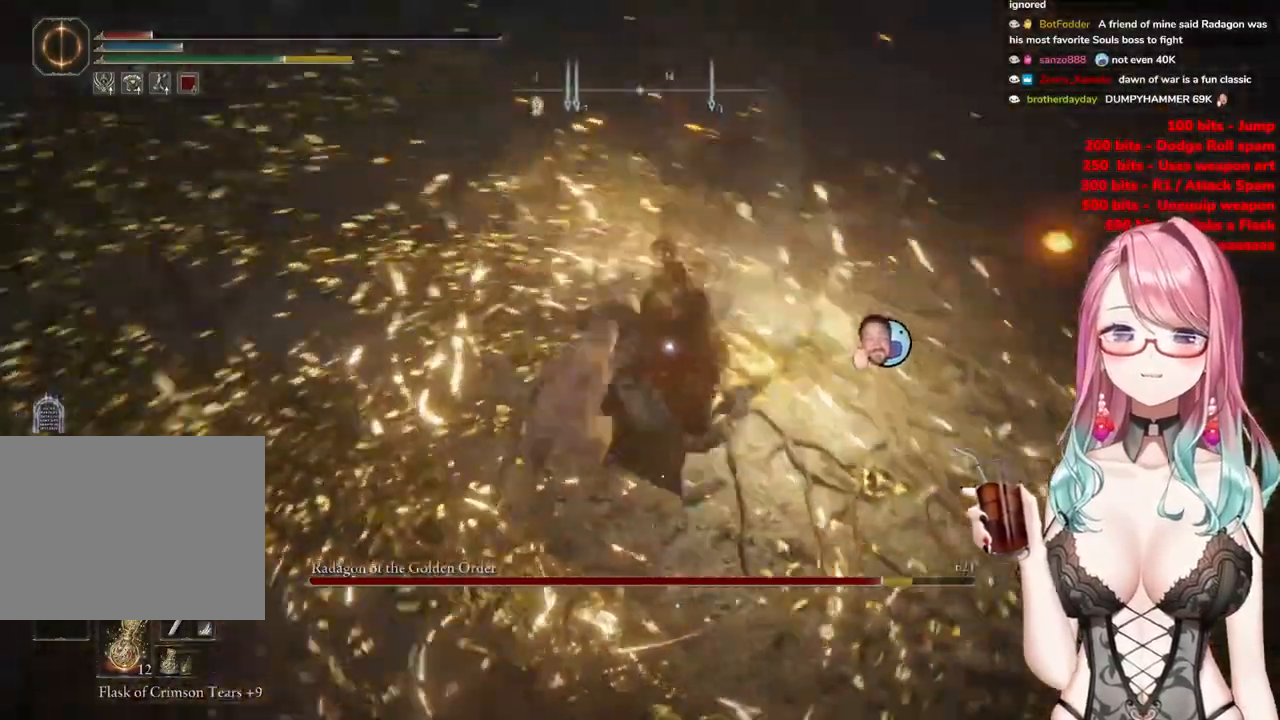
{"buttons": ["CIRCLE"], "left_stick": "up", "right_stick": "center", "events": [[67, "CIRCLE", "down"], [167, "CIRCLE", "up"], [267, "CIRCLE", "down"], [367, "CIRCLE", "up"], [434, "CIRCLE", "down"]]}
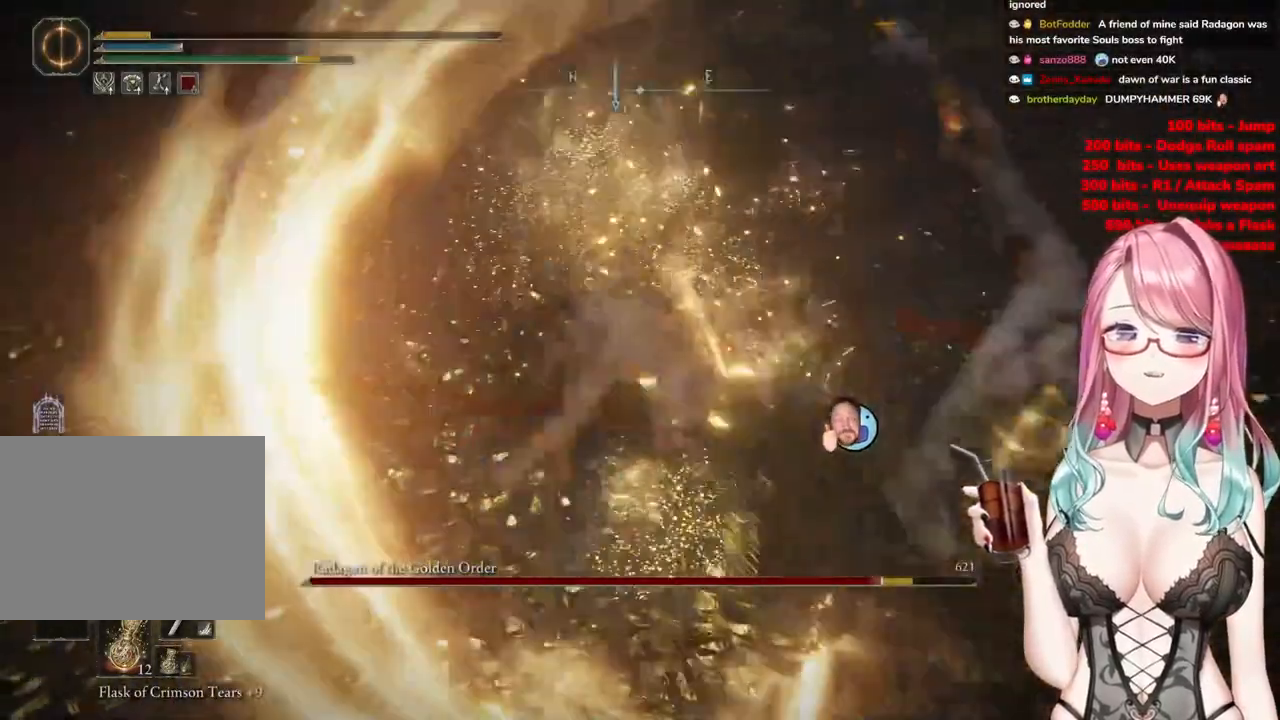
{"buttons": [], "left_stick": "up", "right_stick": "center", "events": [[34, "CIRCLE", "up"], [184, "CIRCLE", "down"], [334, "CIRCLE", "up"]]}
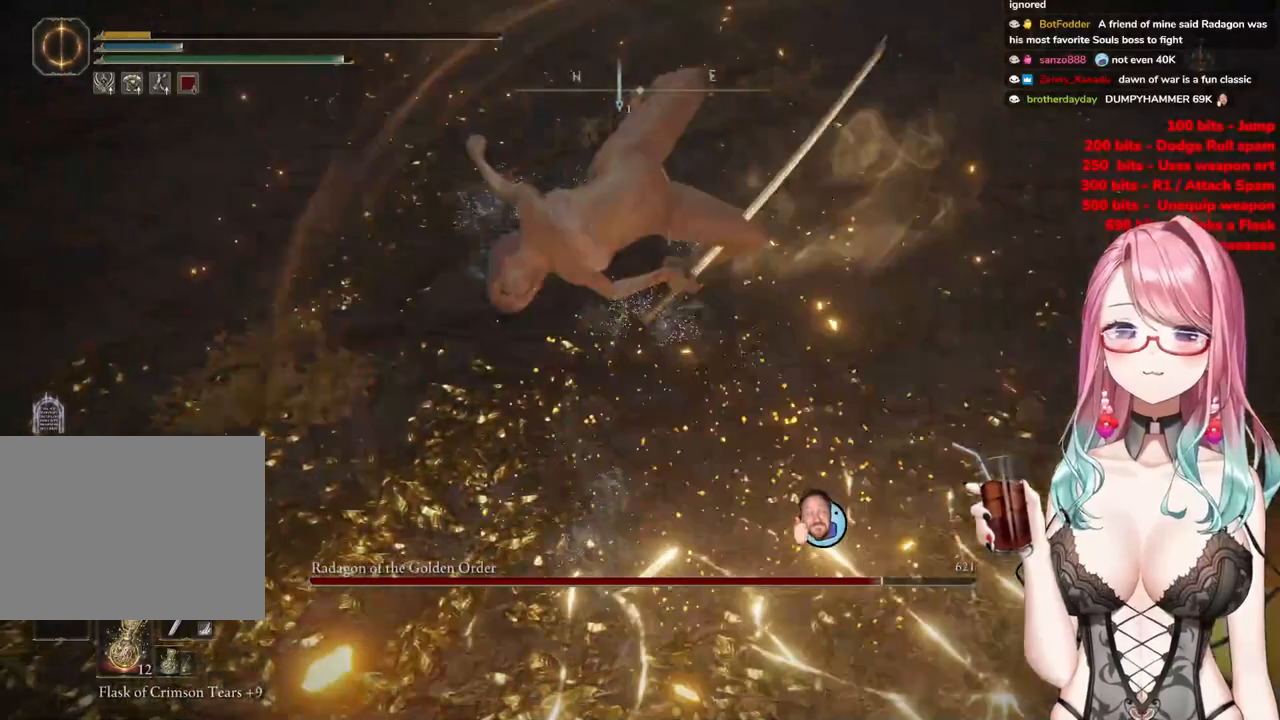
{"buttons": [], "left_stick": "center", "right_stick": "center", "events": [[150, "left_stick", "center"]]}
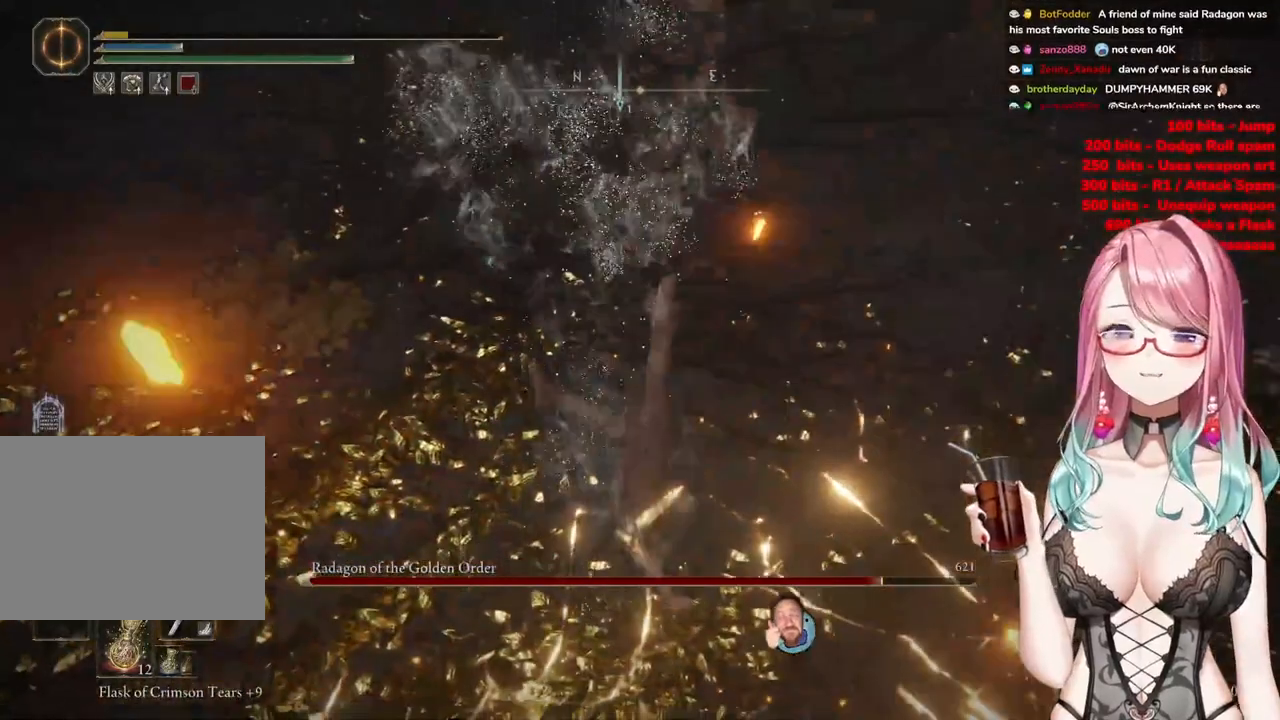
{"buttons": [], "left_stick": "center", "right_stick": "center", "events": []}
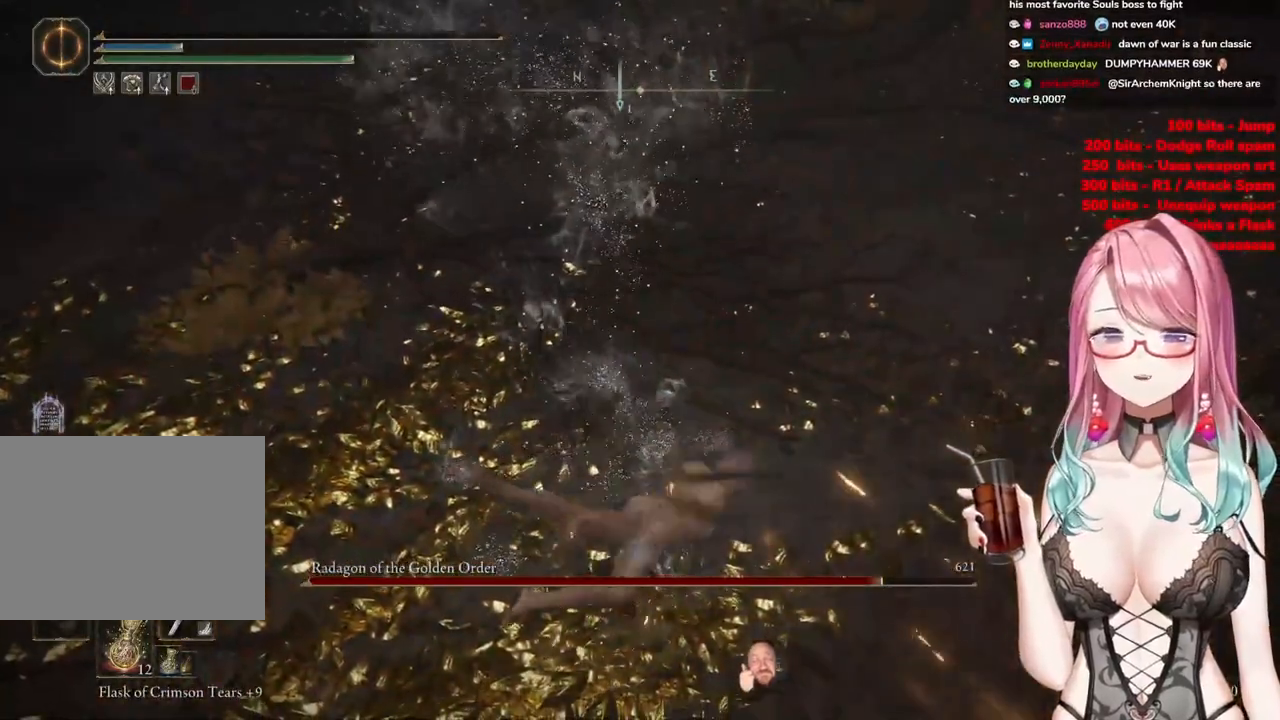
{"buttons": [], "left_stick": "center", "right_stick": "center", "events": []}
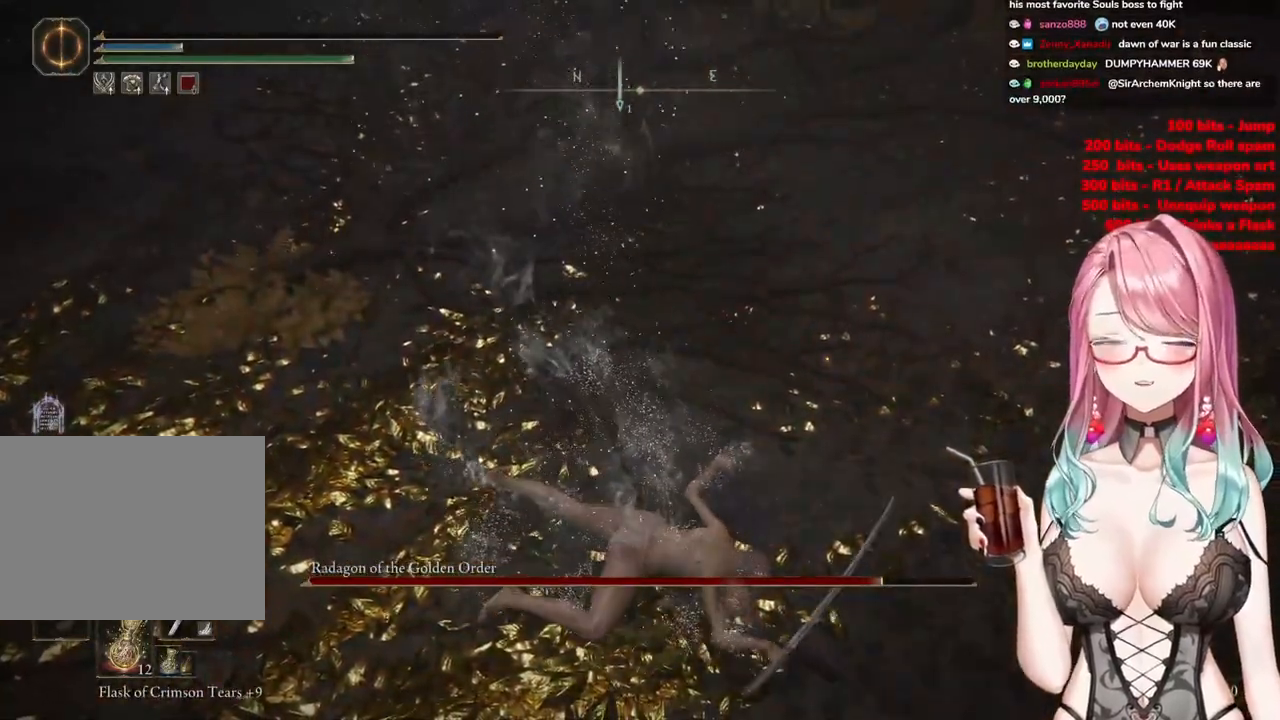
{"buttons": [], "left_stick": "center", "right_stick": "center", "events": []}
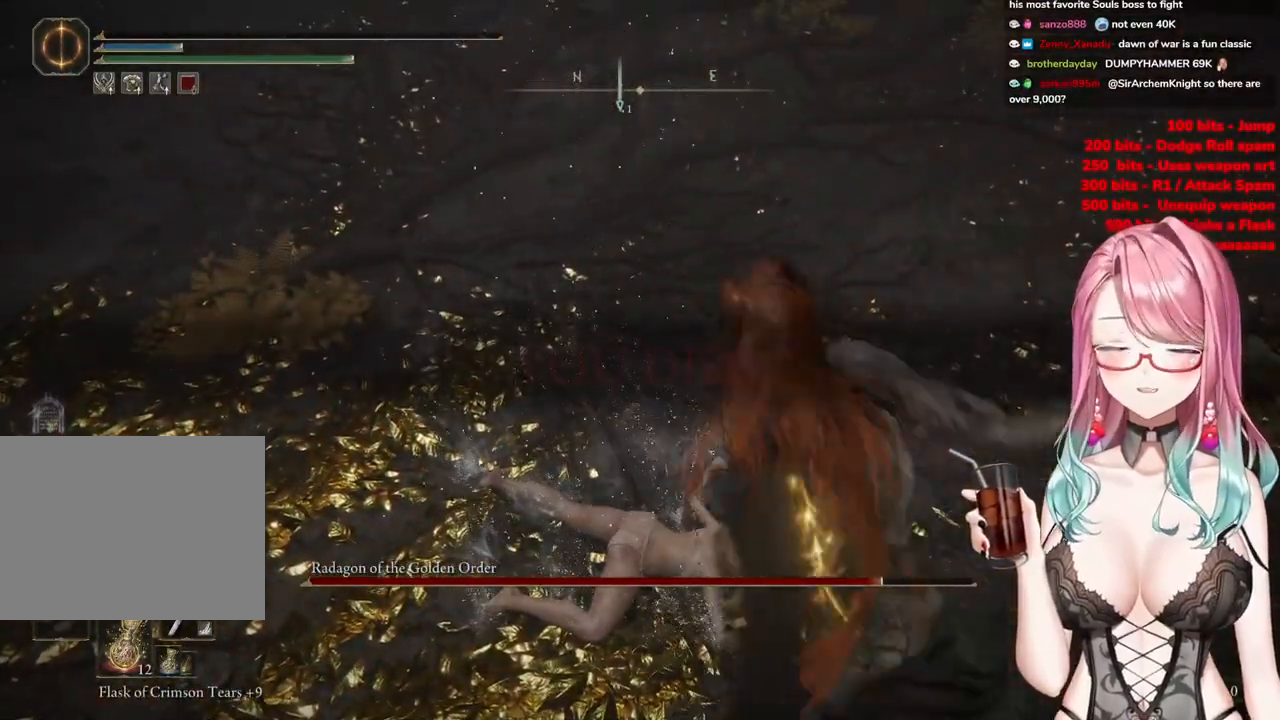
{"buttons": [], "left_stick": "center", "right_stick": "center", "events": []}
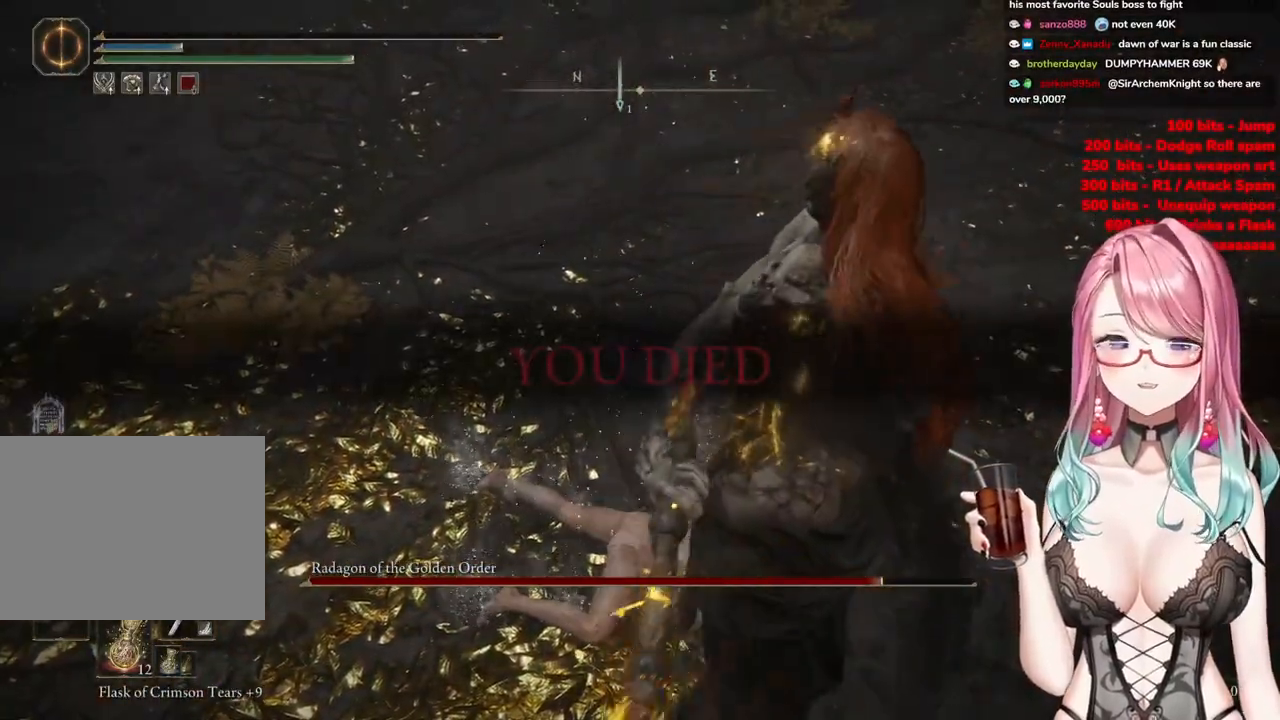
{"buttons": [], "left_stick": "center", "right_stick": "center", "events": [[201, "DPAD_UP", "down"], [217, "DPAD_UP", "up"]]}